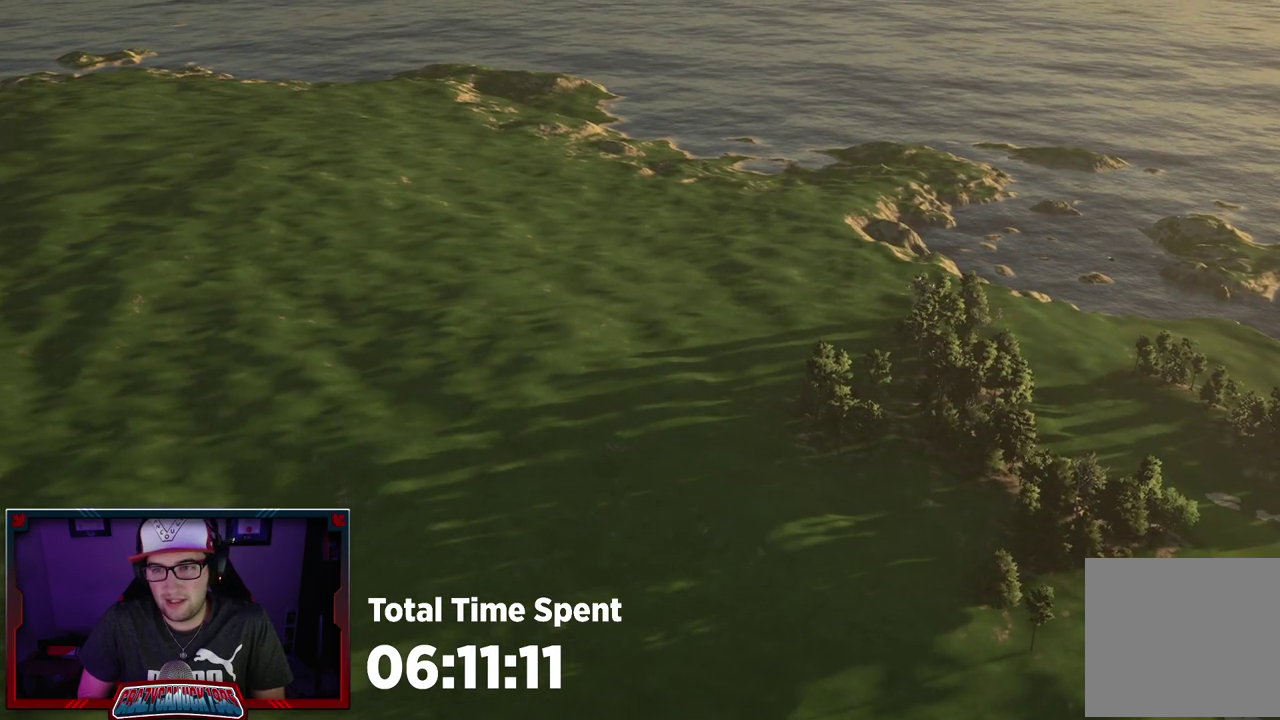
Gameplay with a controller (Xbox layout); each line is a JSON object with the inputs held at the frame after it (dt_ms = milliseconds from this image to that frame). "events" lists button and stick changes between this image and that frame as [ms after this image, input, new state], when the widget could be followed in between.
{"dt_ms": 500, "buttons": [], "left_stick": "up-right", "right_stick": "center", "events": [[67, "left_stick", "up"], [400, "left_stick", "up-right"]]}
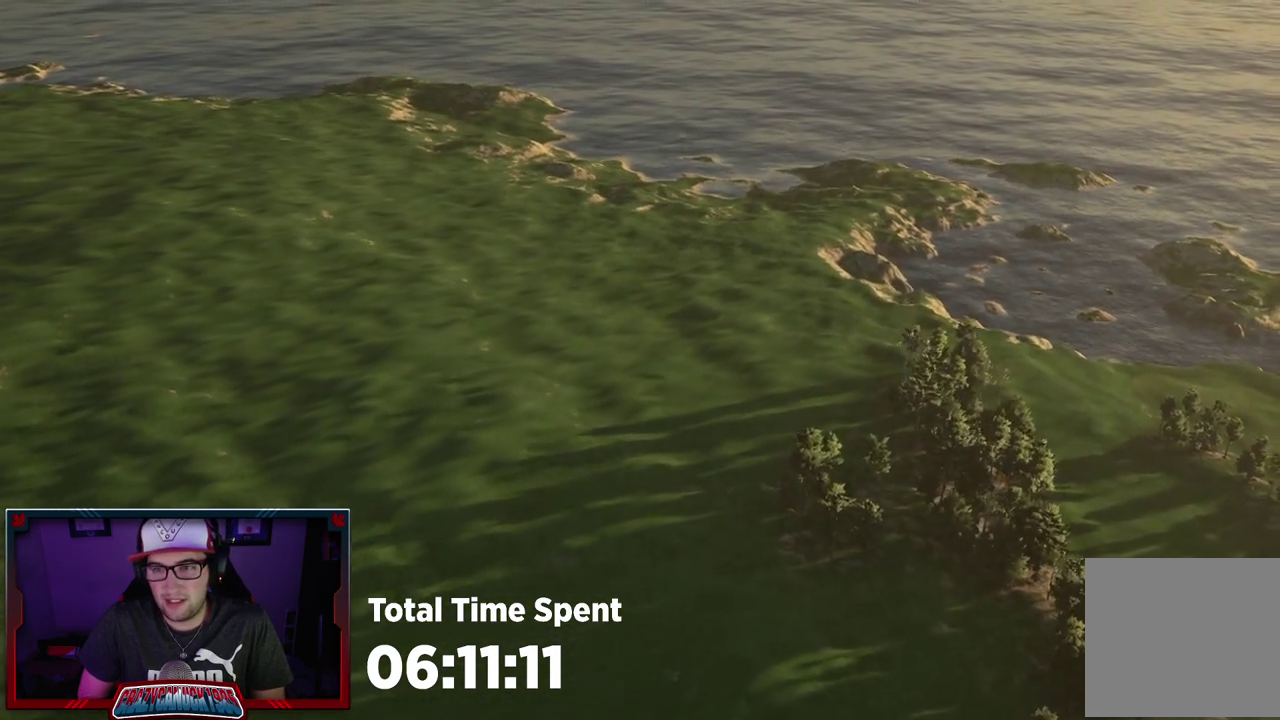
{"dt_ms": 500, "buttons": ["R2"], "left_stick": "center", "right_stick": "center", "events": [[233, "left_stick", "right"], [433, "R2", "down"], [450, "left_stick", "center"]]}
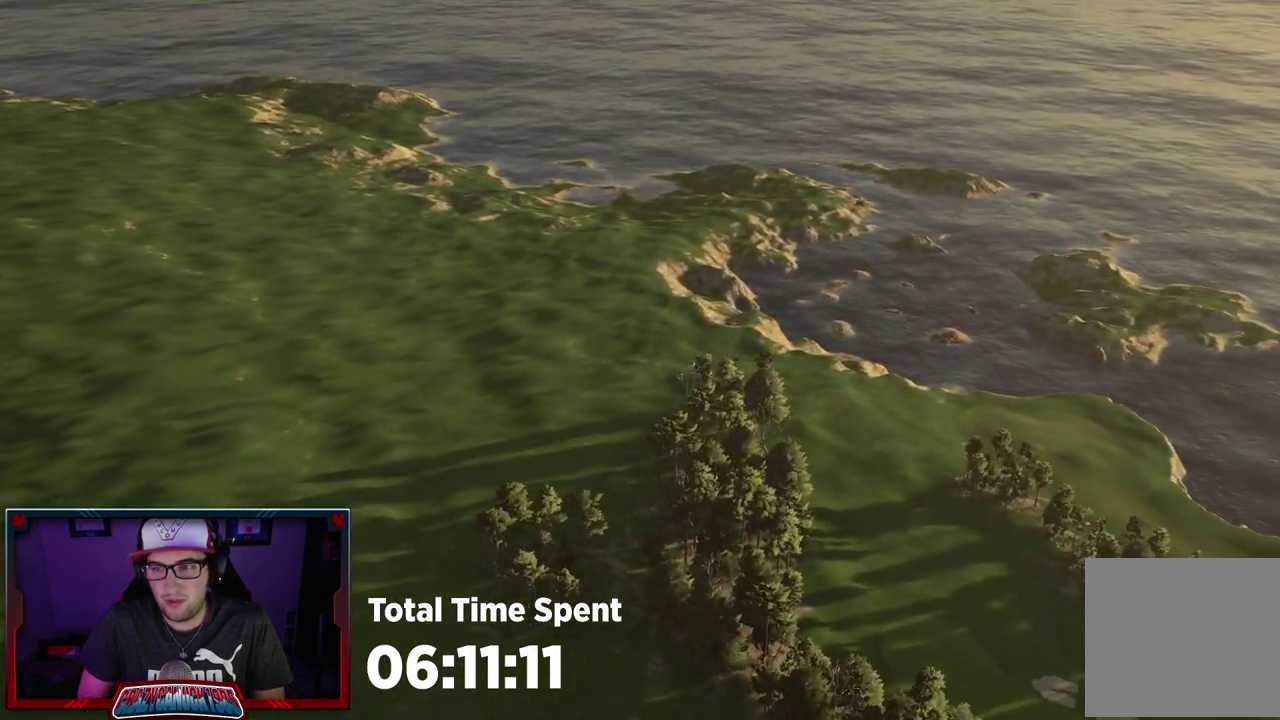
{"dt_ms": 600, "buttons": [], "left_stick": "down-right", "right_stick": "center", "events": [[300, "R2", "up"], [367, "B", "down"], [483, "B", "up"], [567, "left_stick", "down-right"]]}
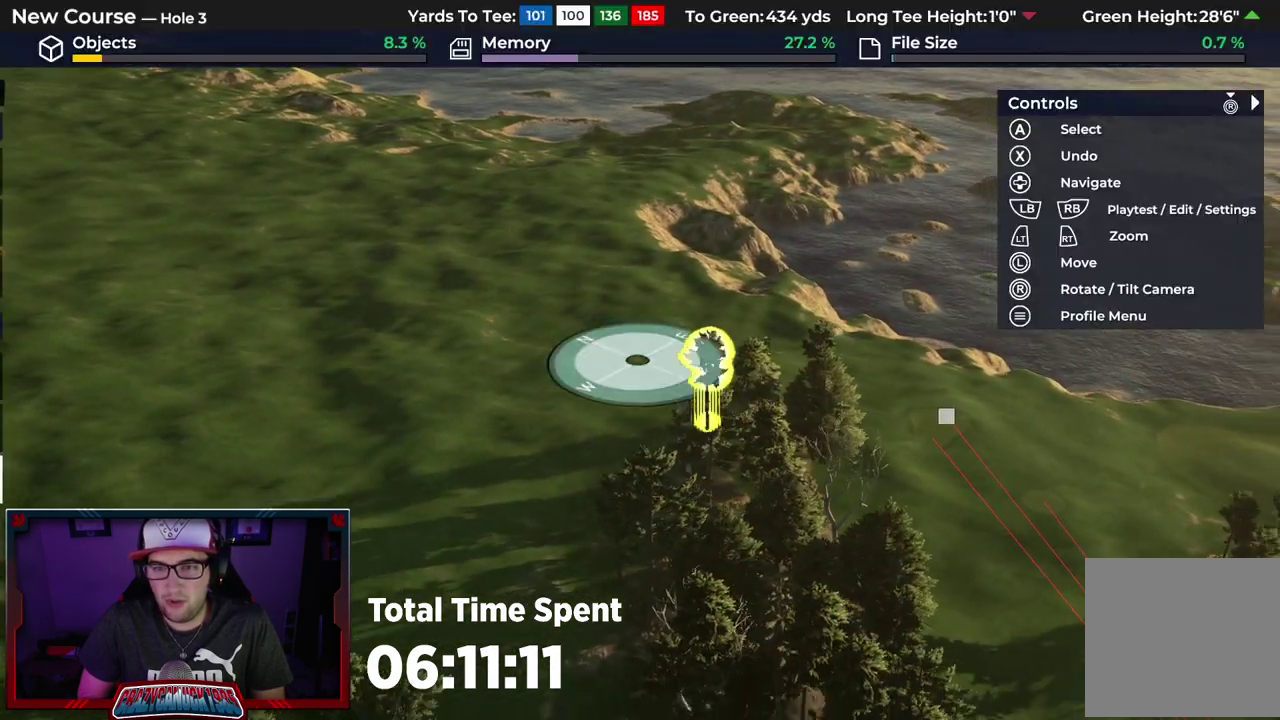
{"dt_ms": 500, "buttons": [], "left_stick": "right", "right_stick": "down", "events": [[217, "left_stick", "right"], [433, "right_stick", "down"]]}
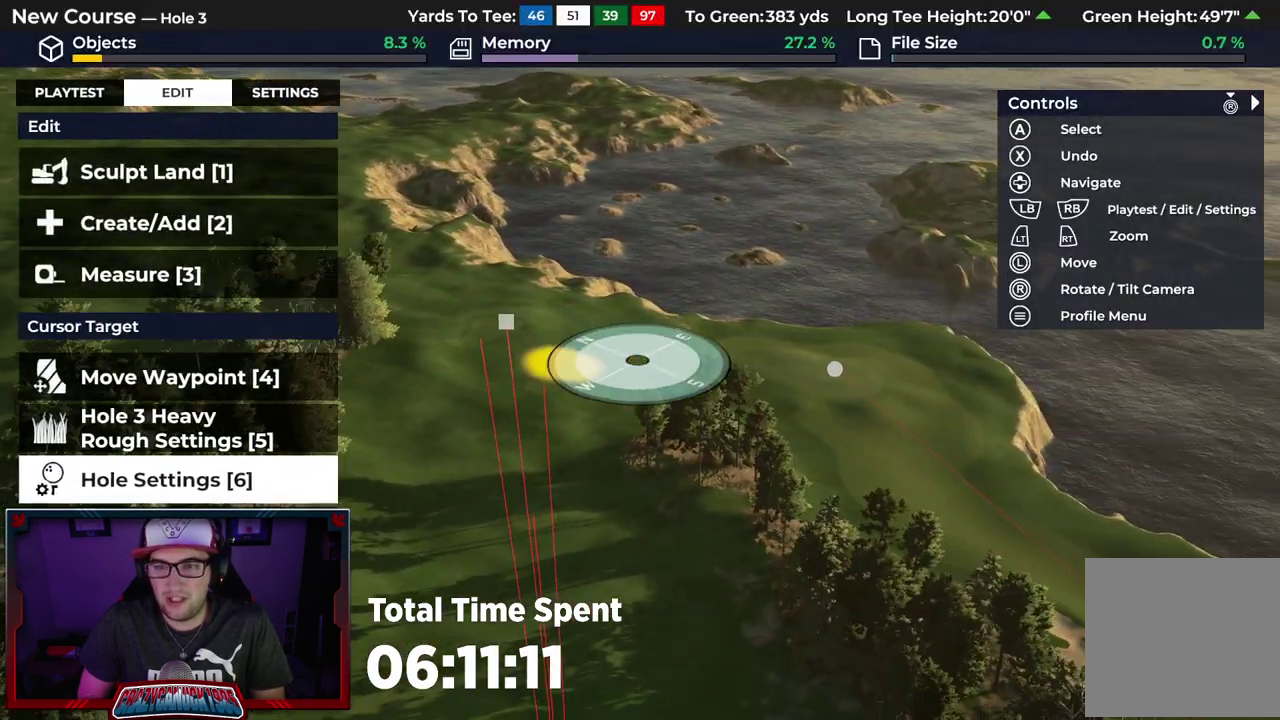
{"dt_ms": 500, "buttons": [], "left_stick": "up", "right_stick": "down-right", "events": [[100, "left_stick", "center"], [200, "right_stick", "down-right"], [400, "left_stick", "up"]]}
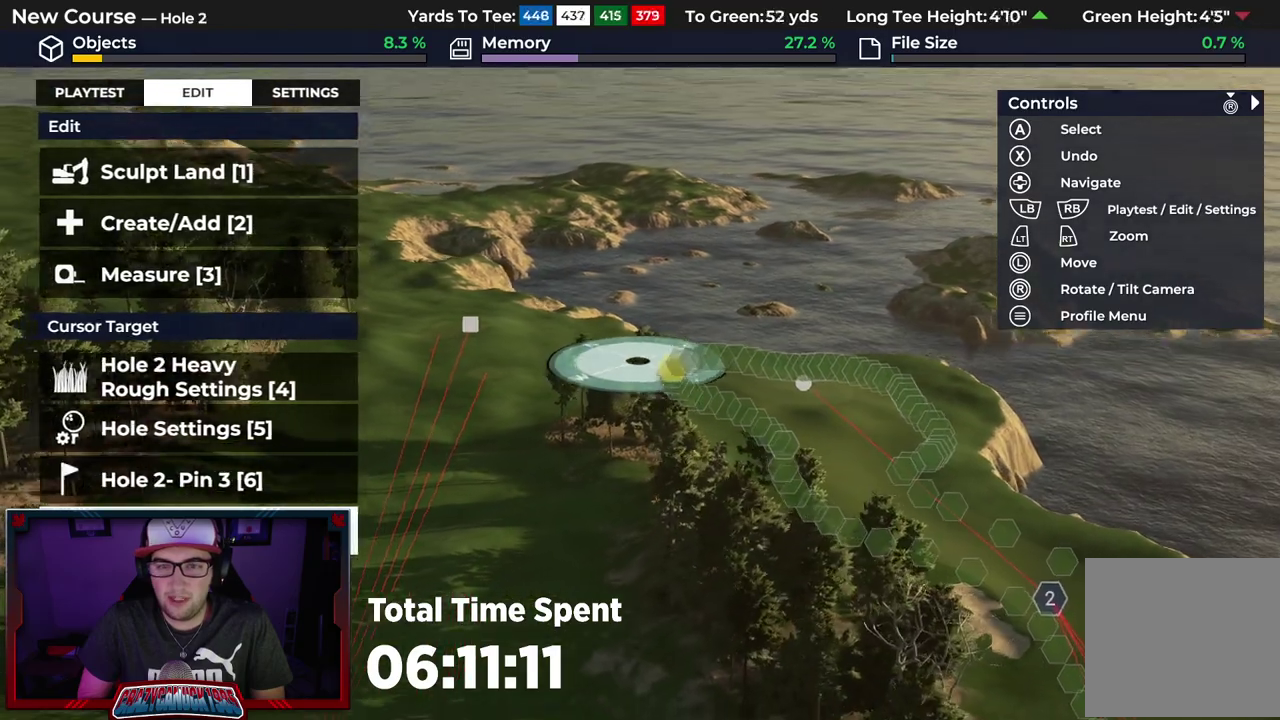
{"dt_ms": 500, "buttons": [], "left_stick": "center", "right_stick": "down-right"}
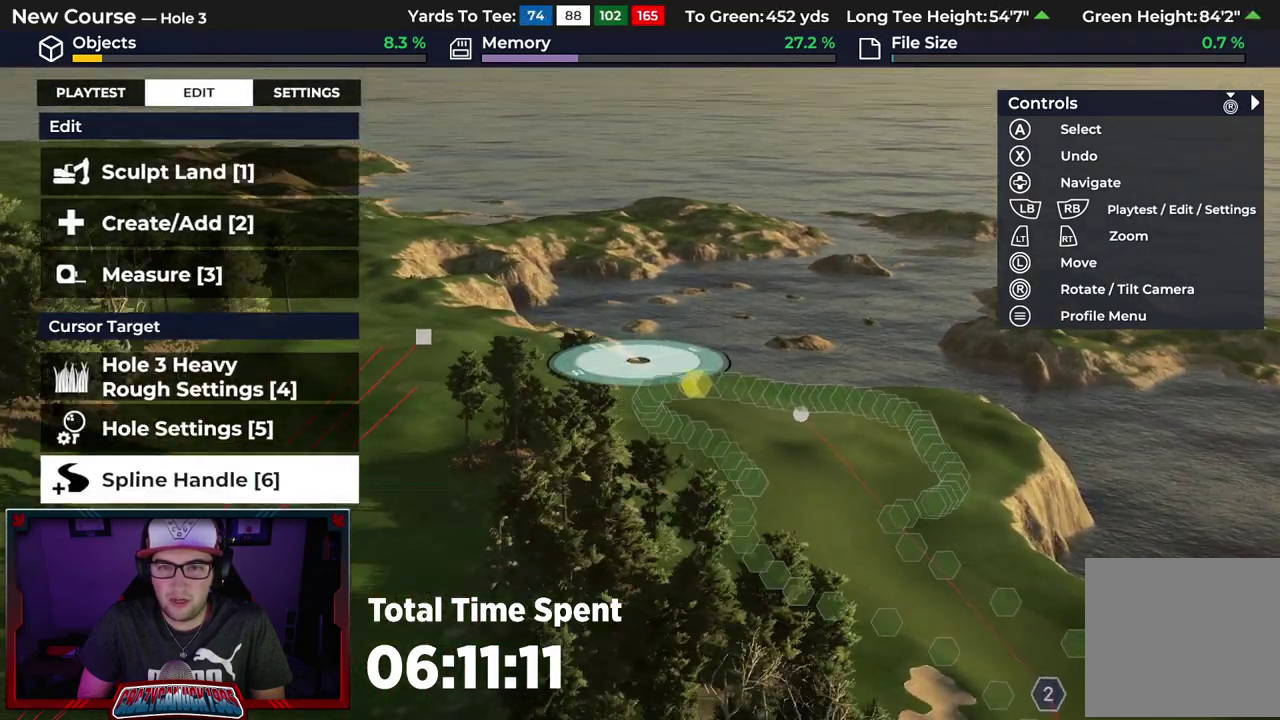
{"dt_ms": 500, "buttons": [], "left_stick": "up-left", "right_stick": "center"}
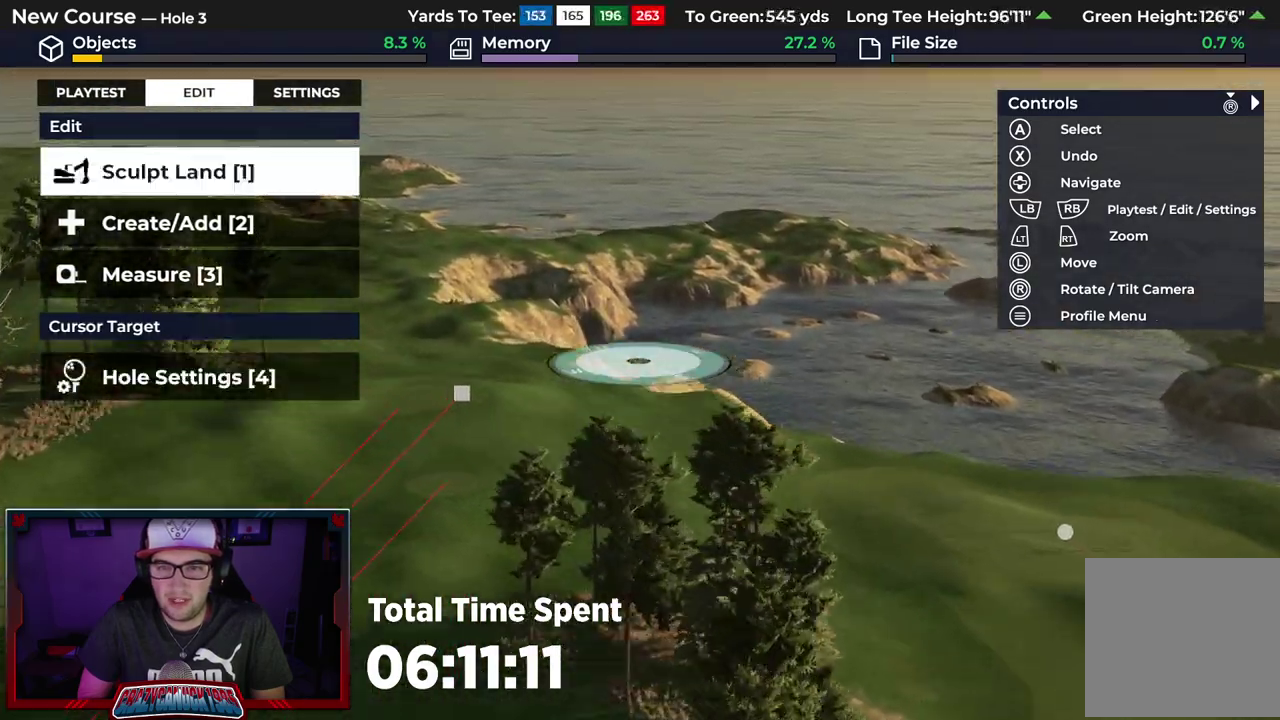
{"dt_ms": 600, "buttons": [], "left_stick": "up-right", "right_stick": "center", "events": [[167, "left_stick", "up"], [567, "left_stick", "up-right"]]}
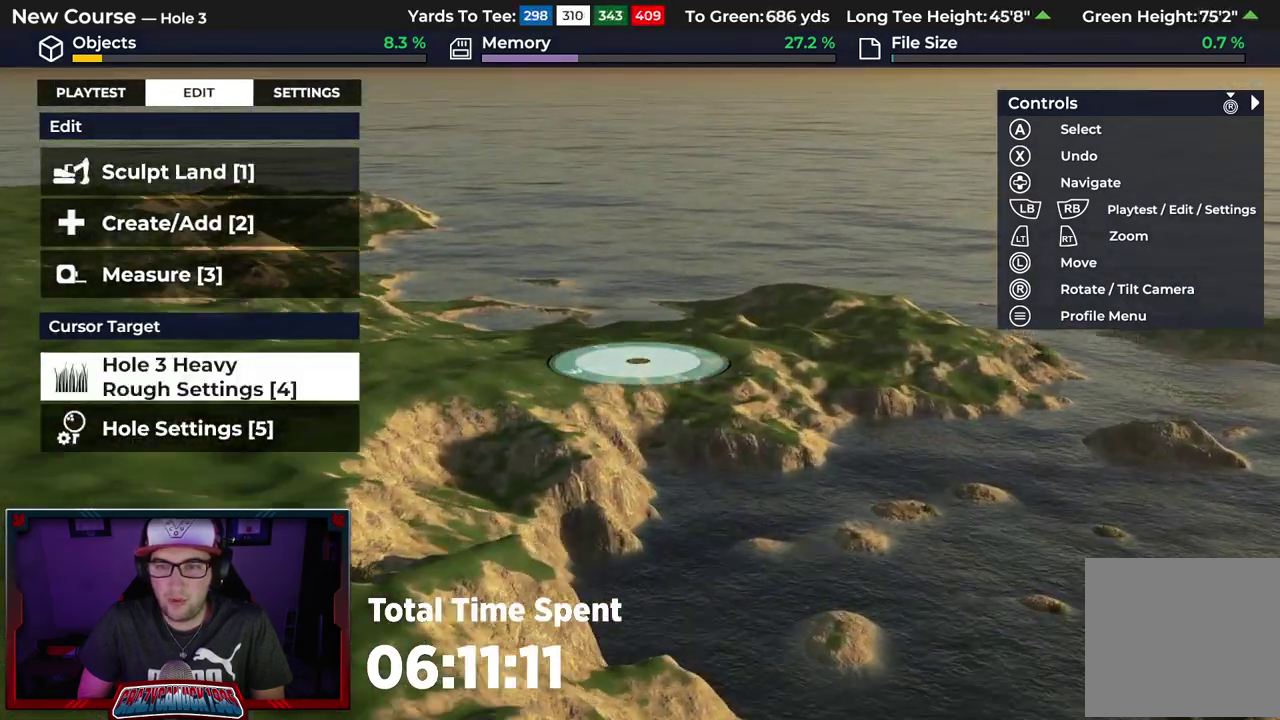
{"dt_ms": 600, "buttons": [], "left_stick": "center", "right_stick": "center", "events": [[533, "left_stick", "center"]]}
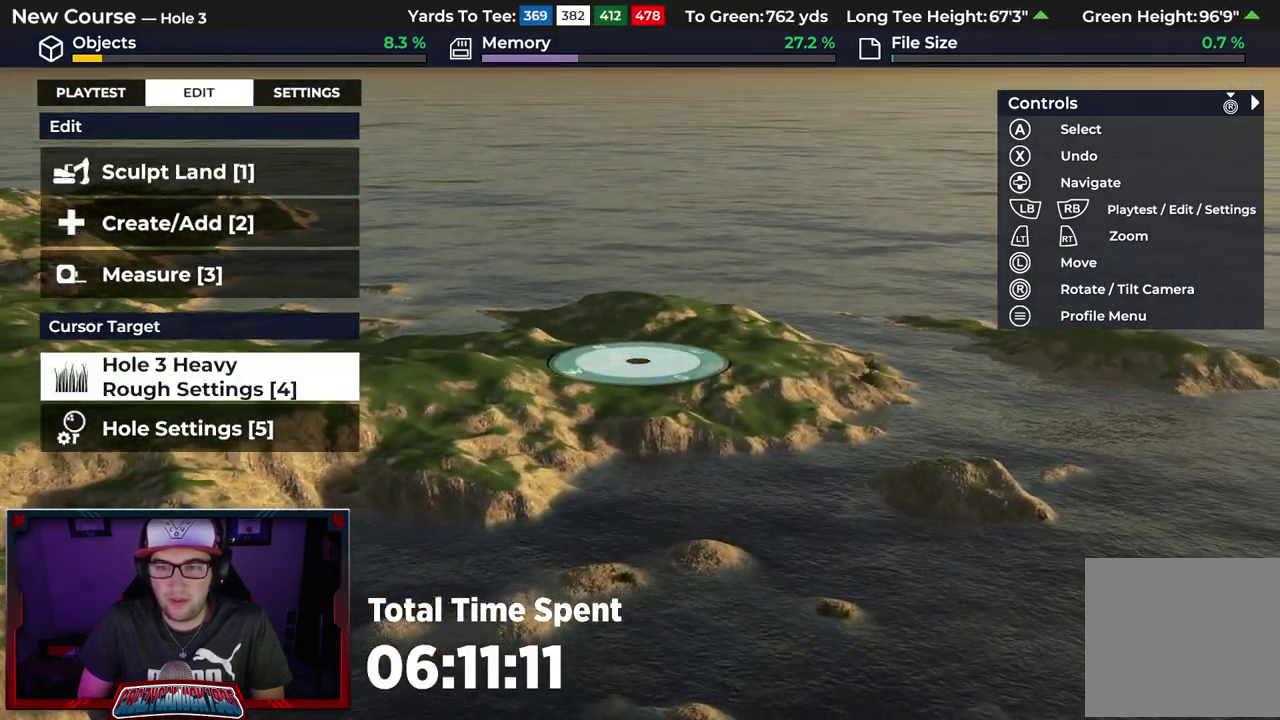
{"dt_ms": 600, "buttons": [], "left_stick": "down-left", "right_stick": "center", "events": [[233, "L2", "down"], [467, "L2", "up"], [567, "left_stick", "down-left"]]}
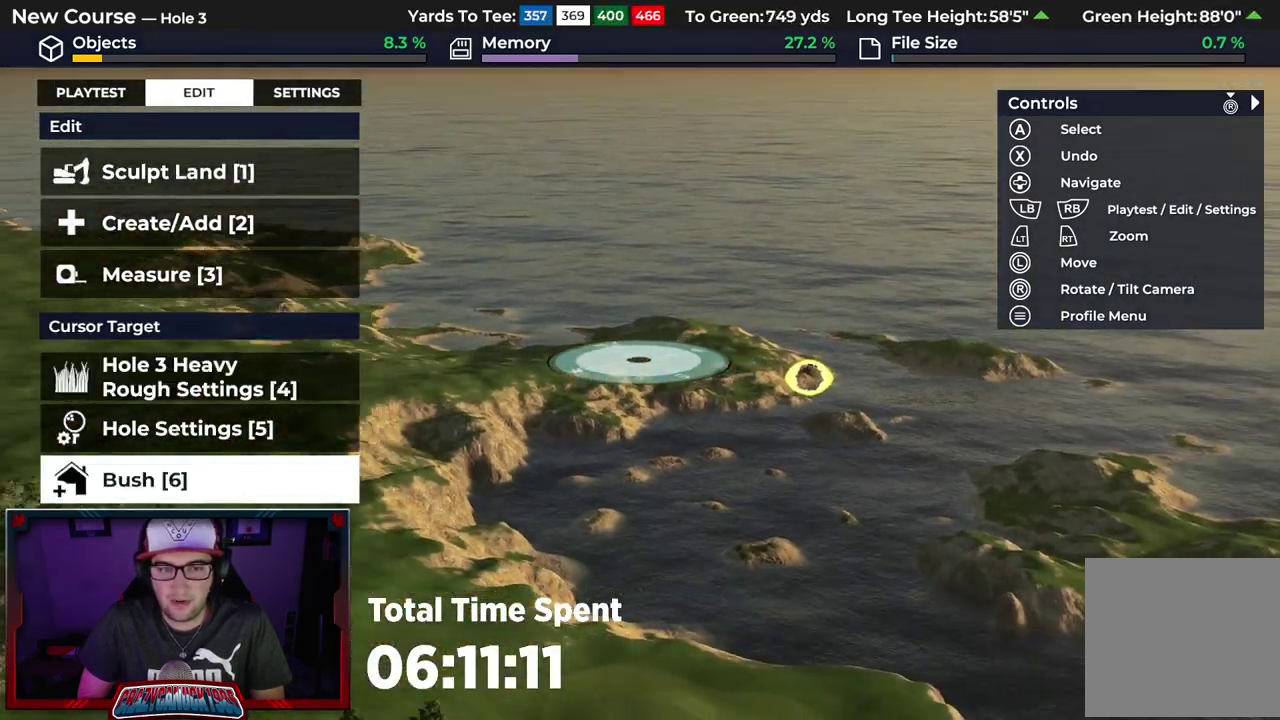
{"dt_ms": 500, "buttons": ["L2"], "left_stick": "down-left", "right_stick": "center", "events": [[67, "right_stick", "up-right"], [183, "right_stick", "center"], [400, "L2", "down"]]}
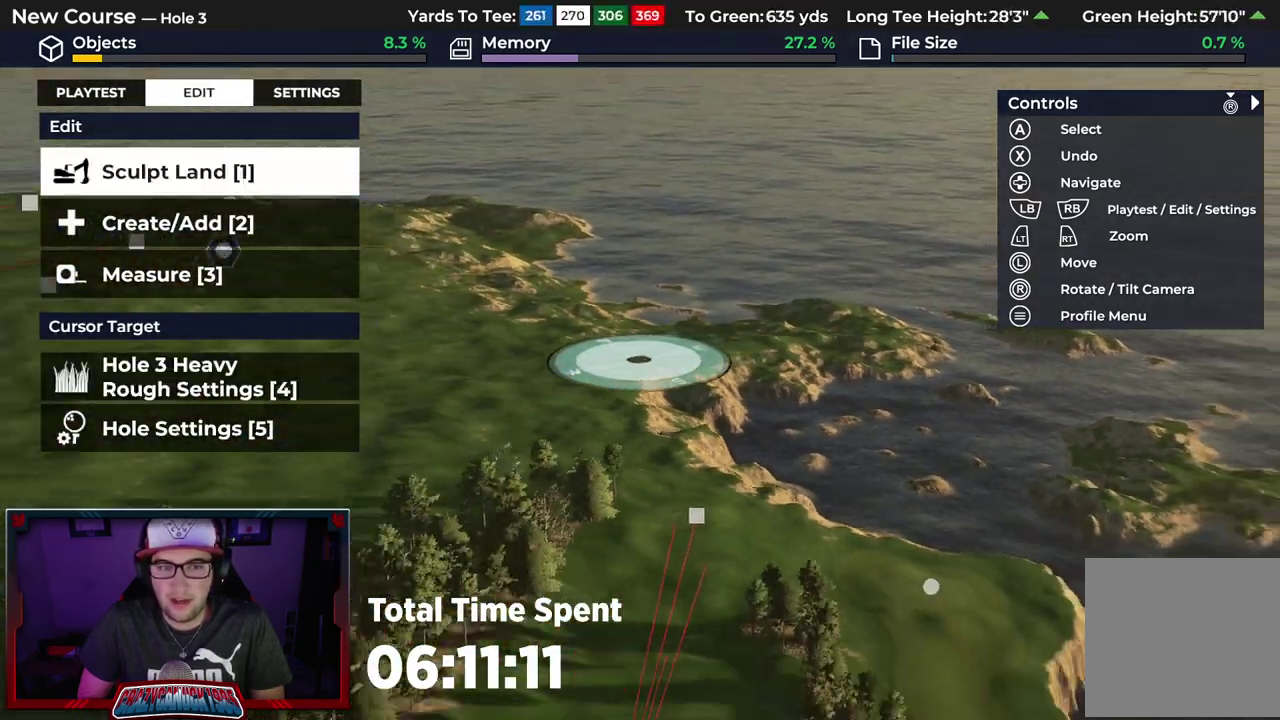
{"dt_ms": 300, "buttons": [], "left_stick": "center", "right_stick": "center", "events": [[33, "L2", "up"], [183, "left_stick", "center"]]}
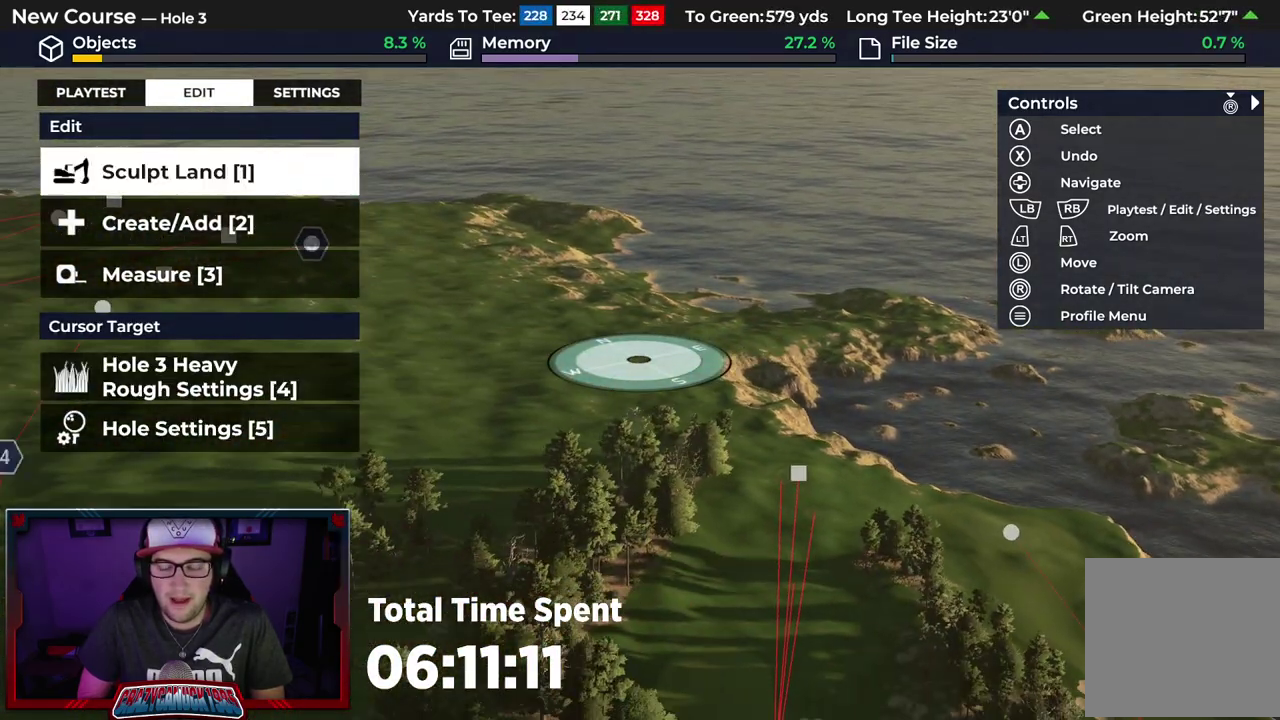
{"dt_ms": 600, "buttons": [], "left_stick": "center", "right_stick": "up", "events": [[550, "right_stick", "up"]]}
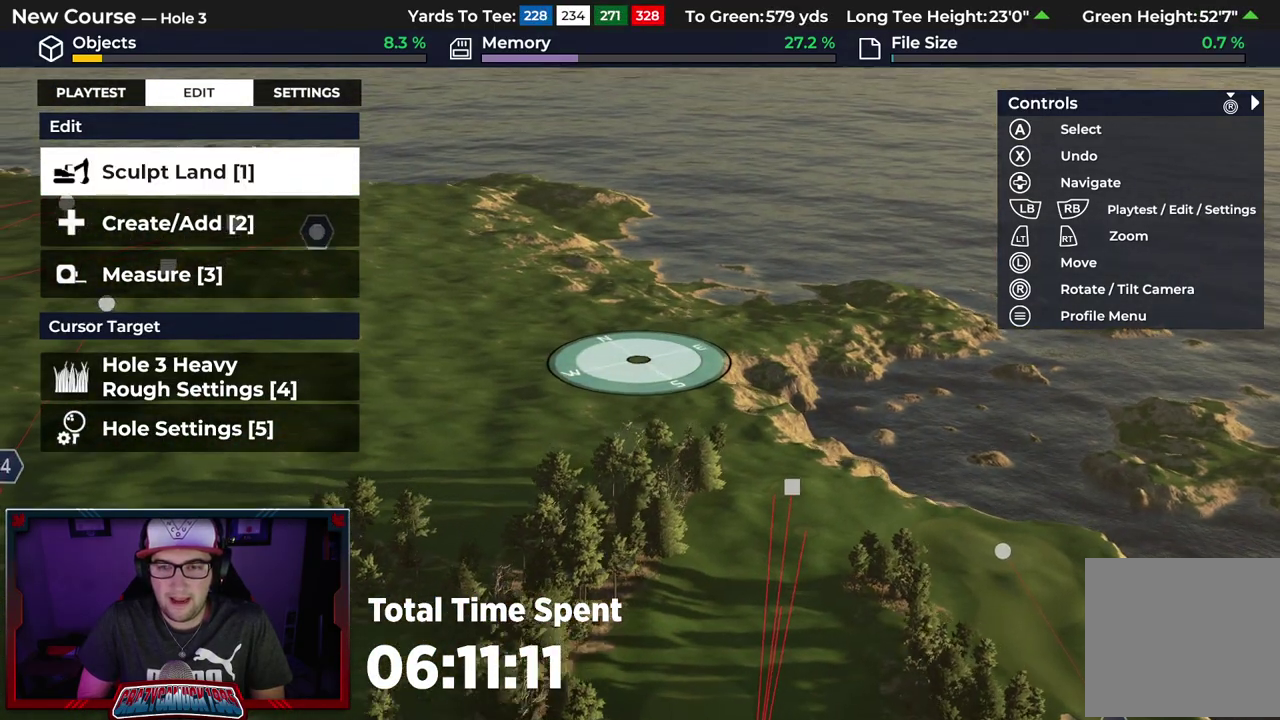
{"dt_ms": 500, "buttons": [], "left_stick": "center", "right_stick": "center", "events": [[433, "right_stick", "center"]]}
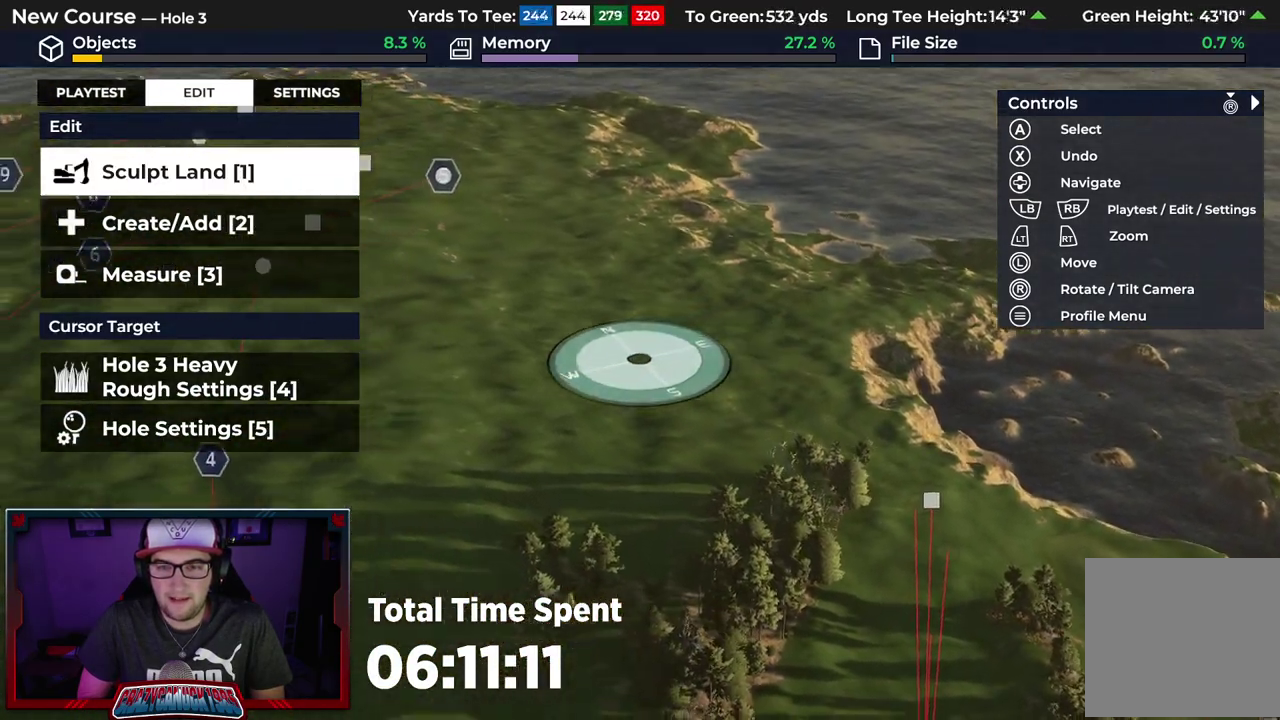
{"dt_ms": 600, "buttons": [], "left_stick": "down-left", "right_stick": "center", "events": [[50, "L2", "down"], [150, "left_stick", "left"], [283, "L2", "up"], [300, "left_stick", "down-left"]]}
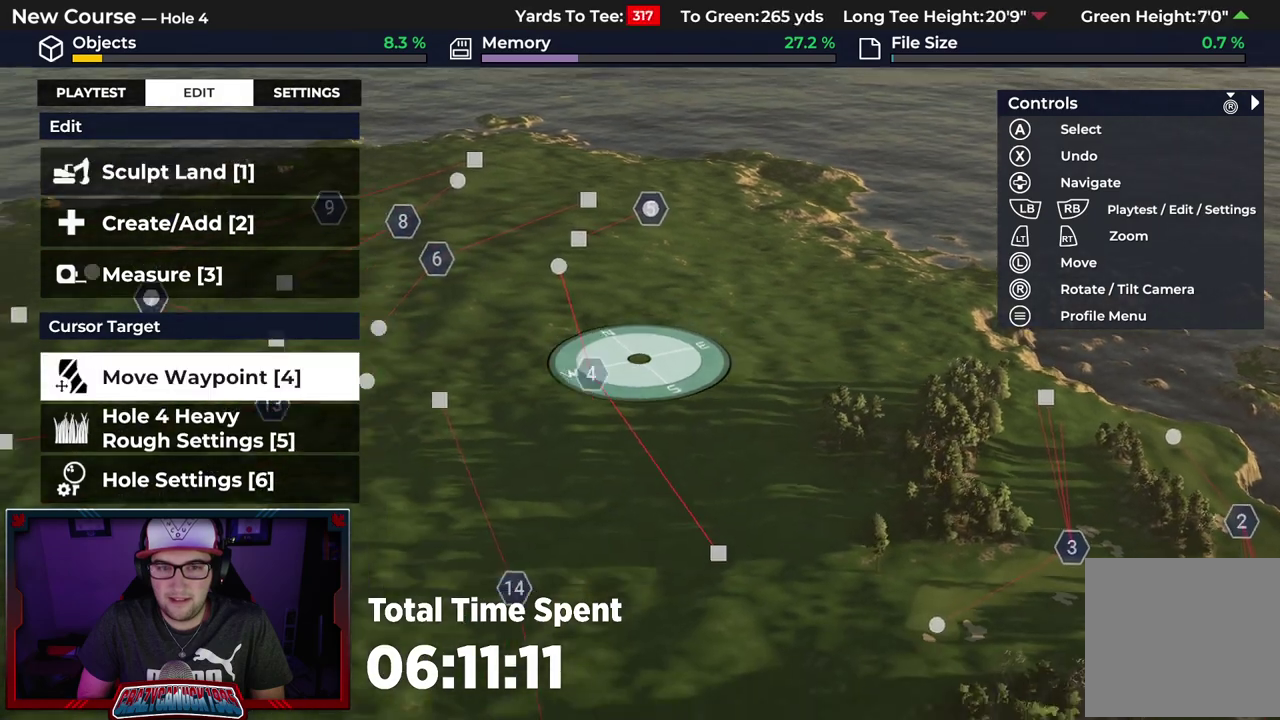
{"dt_ms": 500, "buttons": [], "left_stick": "down-right", "right_stick": "center"}
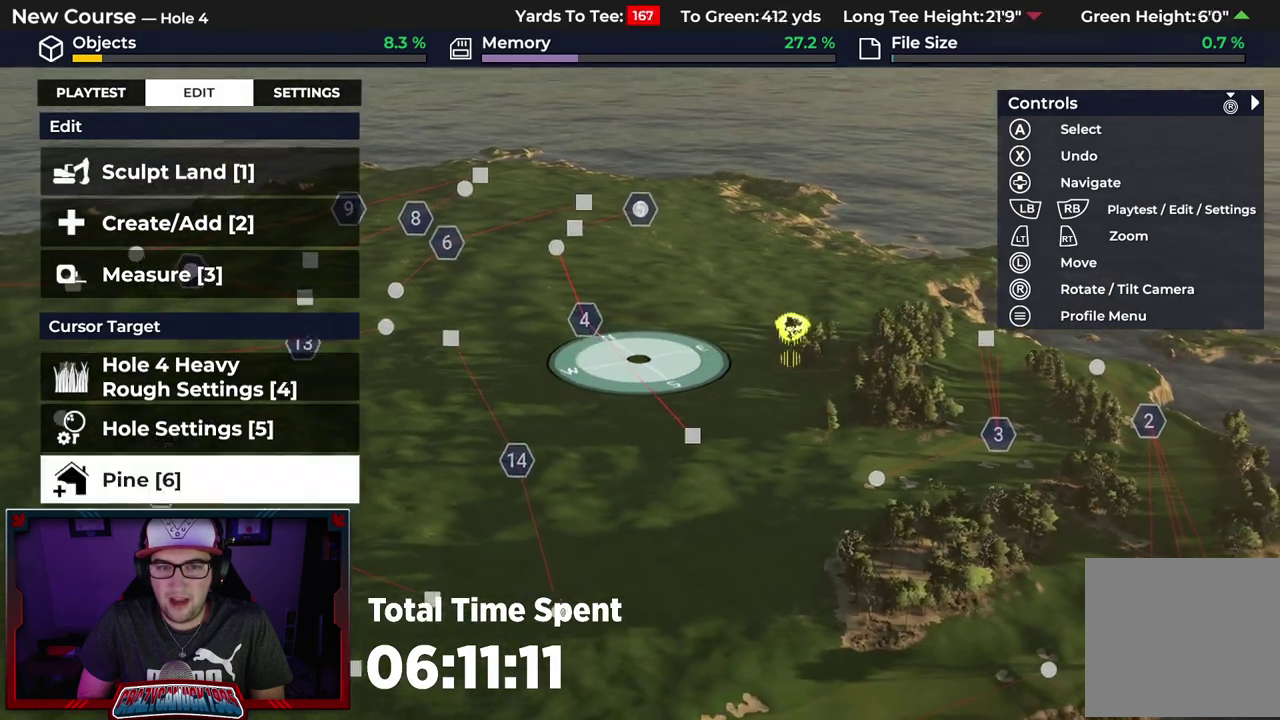
{"dt_ms": 500, "buttons": [], "left_stick": "down-left", "right_stick": "center"}
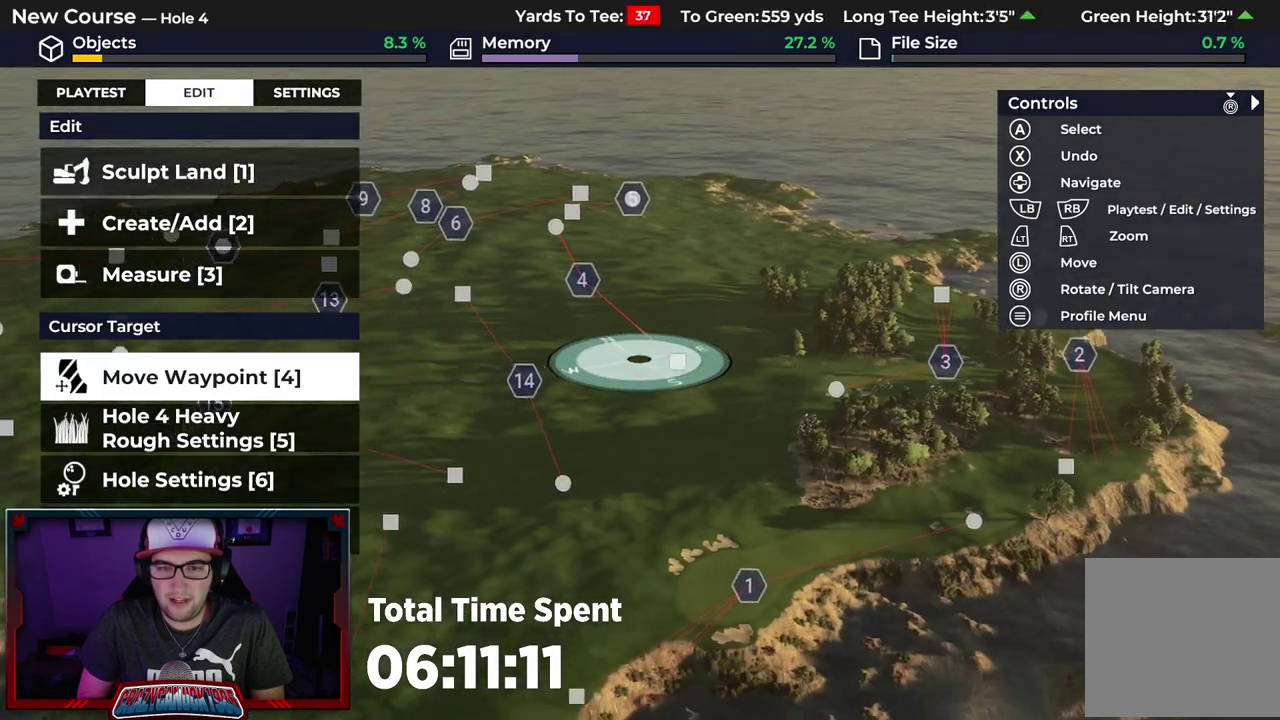
{"dt_ms": 500, "buttons": [], "left_stick": "down-left", "right_stick": "up-right", "events": [[200, "right_stick", "up-right"]]}
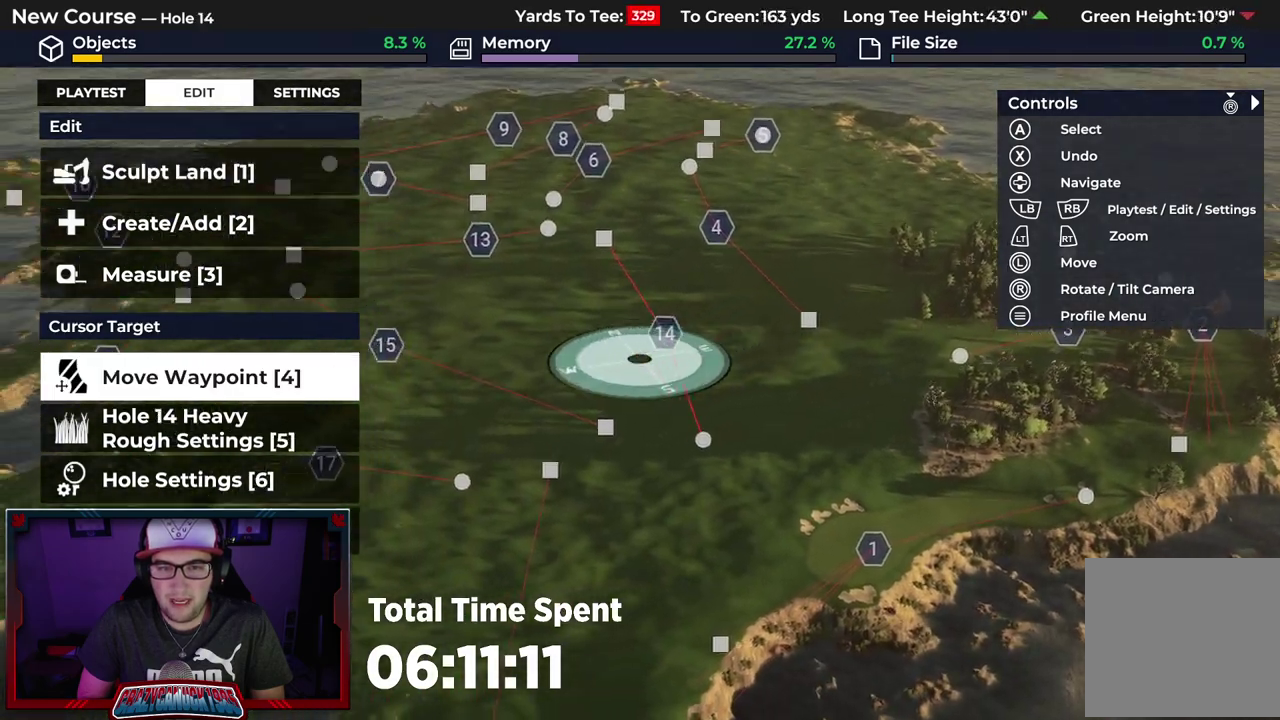
{"dt_ms": 500, "buttons": [], "left_stick": "up-left", "right_stick": "center", "events": [[200, "right_stick", "center"], [217, "left_stick", "left"], [400, "left_stick", "up-left"]]}
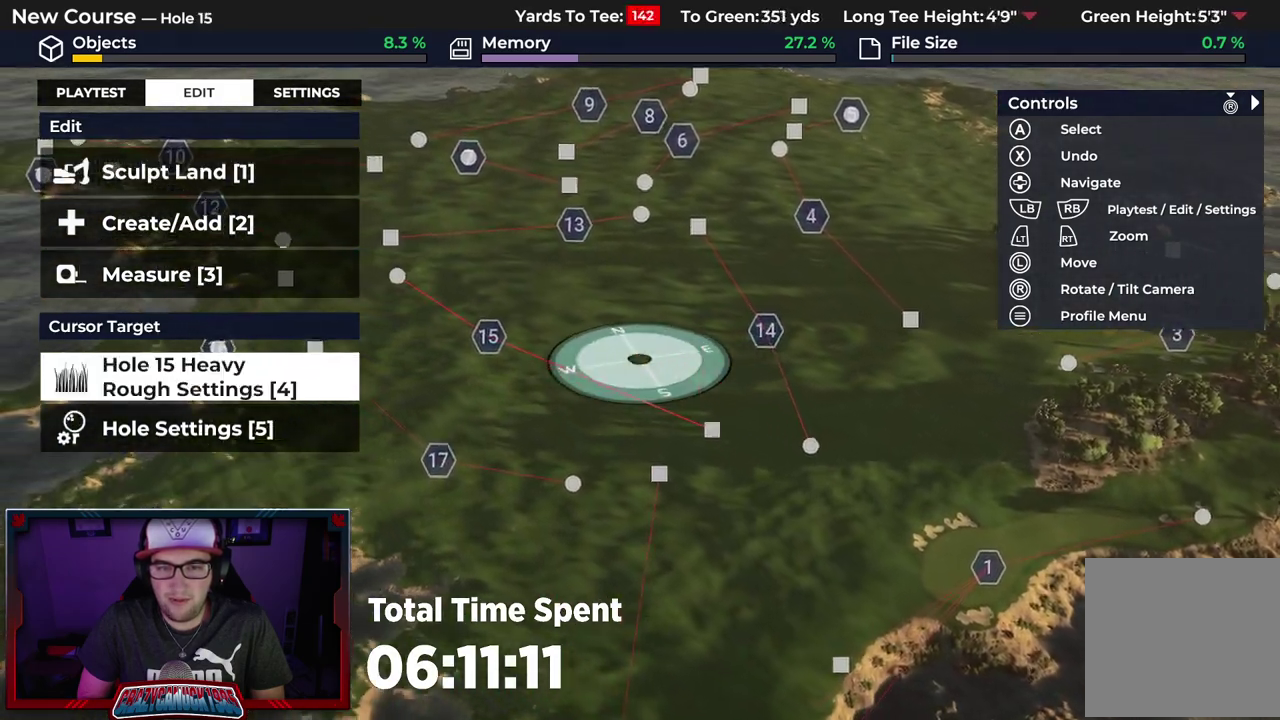
{"dt_ms": 300, "buttons": [], "left_stick": "up", "right_stick": "center", "events": [[100, "left_stick", "up"]]}
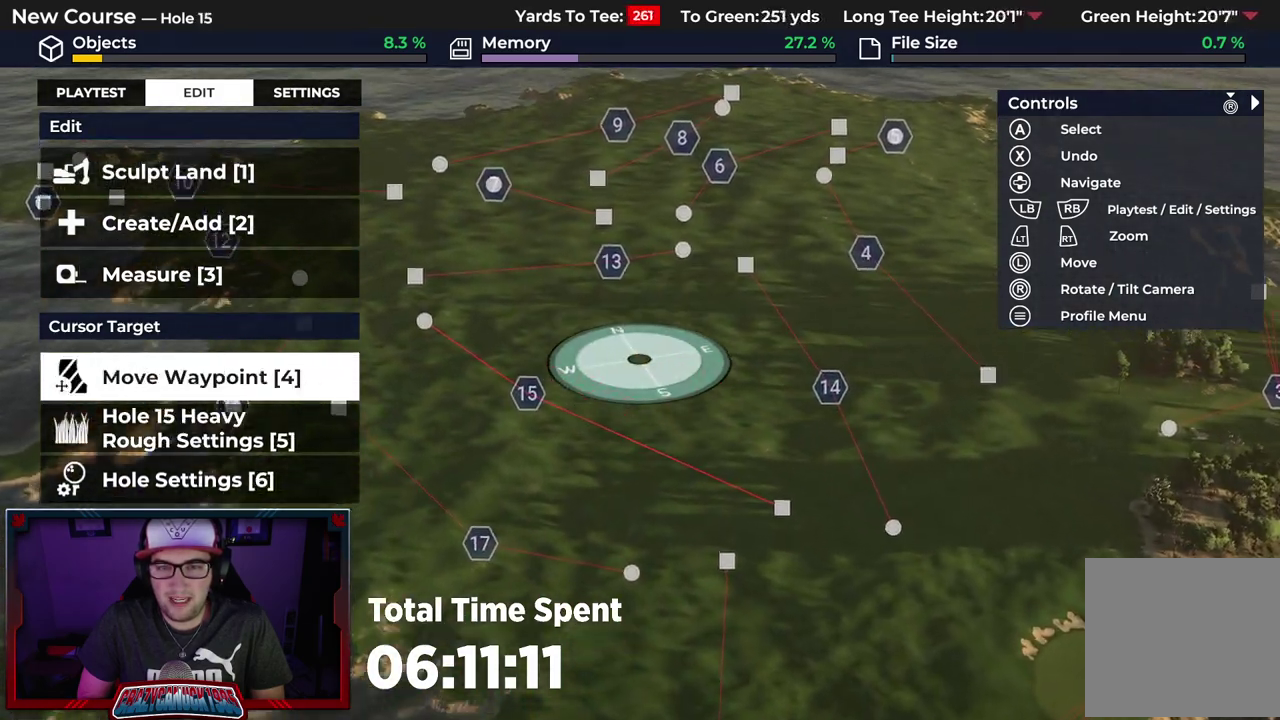
{"dt_ms": 300, "buttons": [], "left_stick": "right", "right_stick": "center", "events": [[67, "left_stick", "up-right"], [83, "right_stick", "up-right"], [217, "right_stick", "center"], [250, "left_stick", "right"]]}
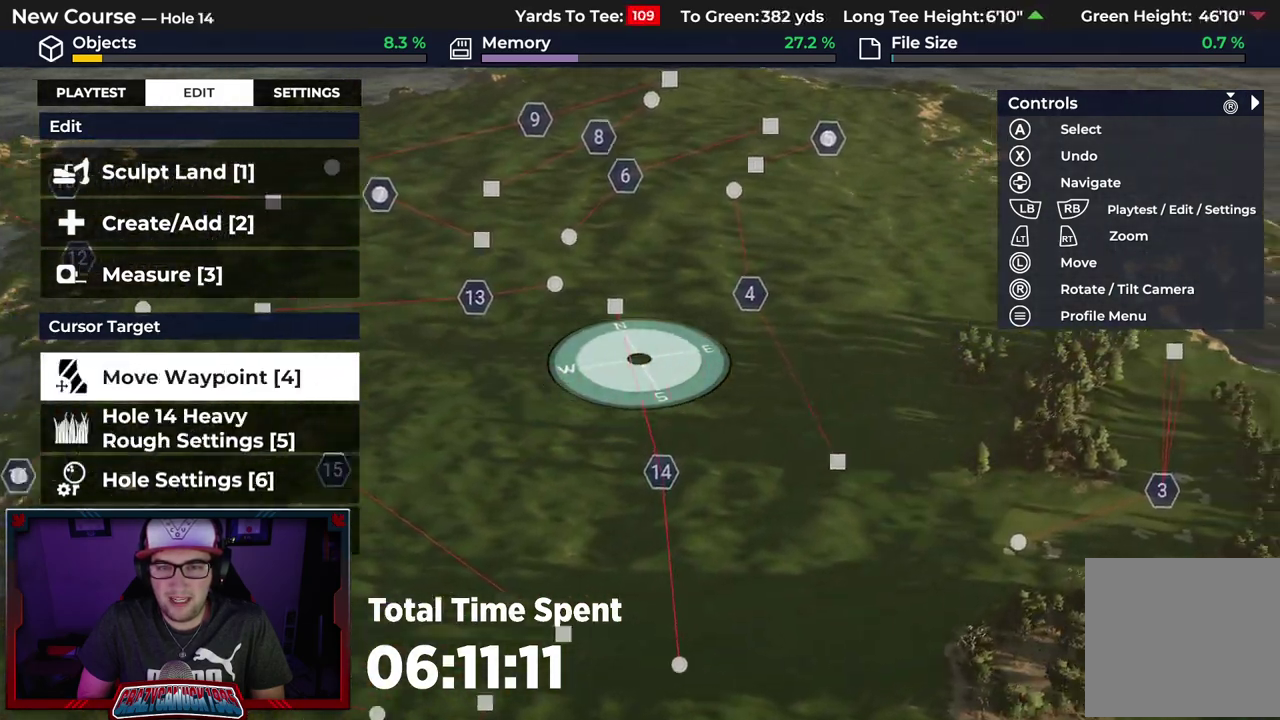
{"dt_ms": 700, "buttons": ["L2"], "left_stick": "down-left", "right_stick": "down", "events": [[183, "left_stick", "center"], [433, "left_stick", "down-left"], [550, "right_stick", "down"], [567, "L2", "down"]]}
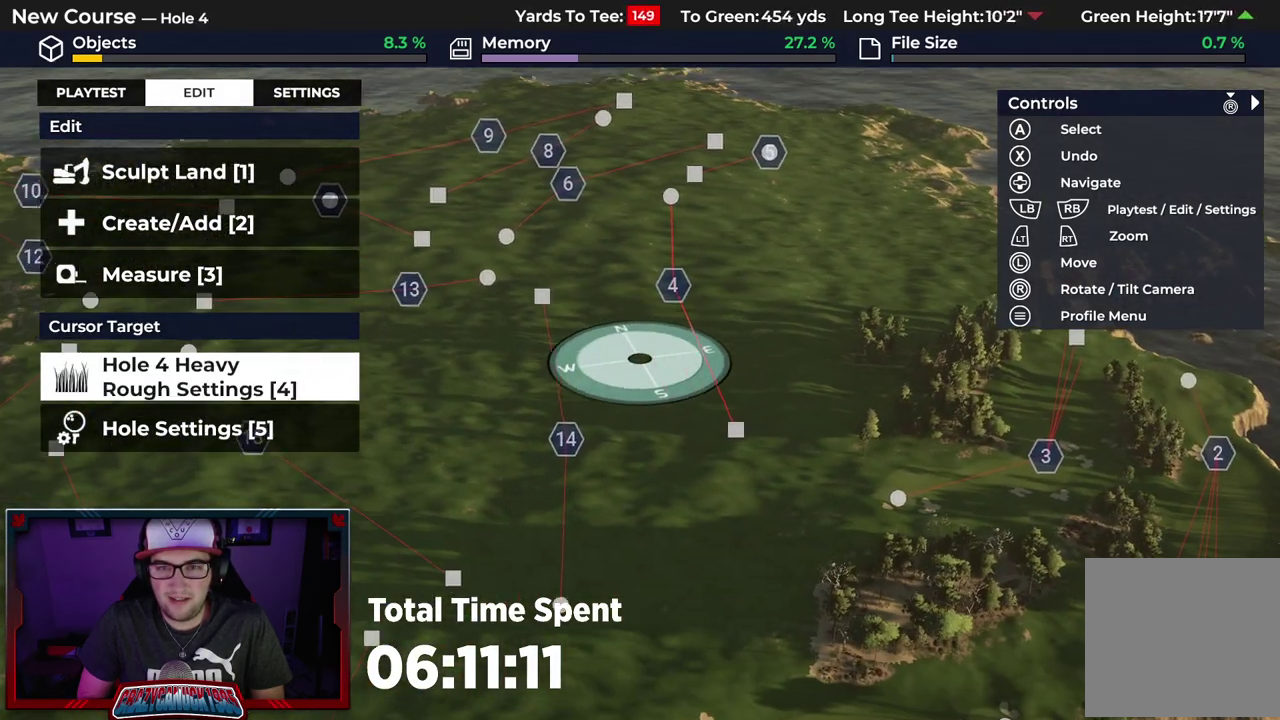
{"dt_ms": 500, "buttons": [], "left_stick": "up", "right_stick": "center", "events": [[83, "L2", "up"], [150, "left_stick", "center"], [367, "right_stick", "center"], [483, "left_stick", "up"]]}
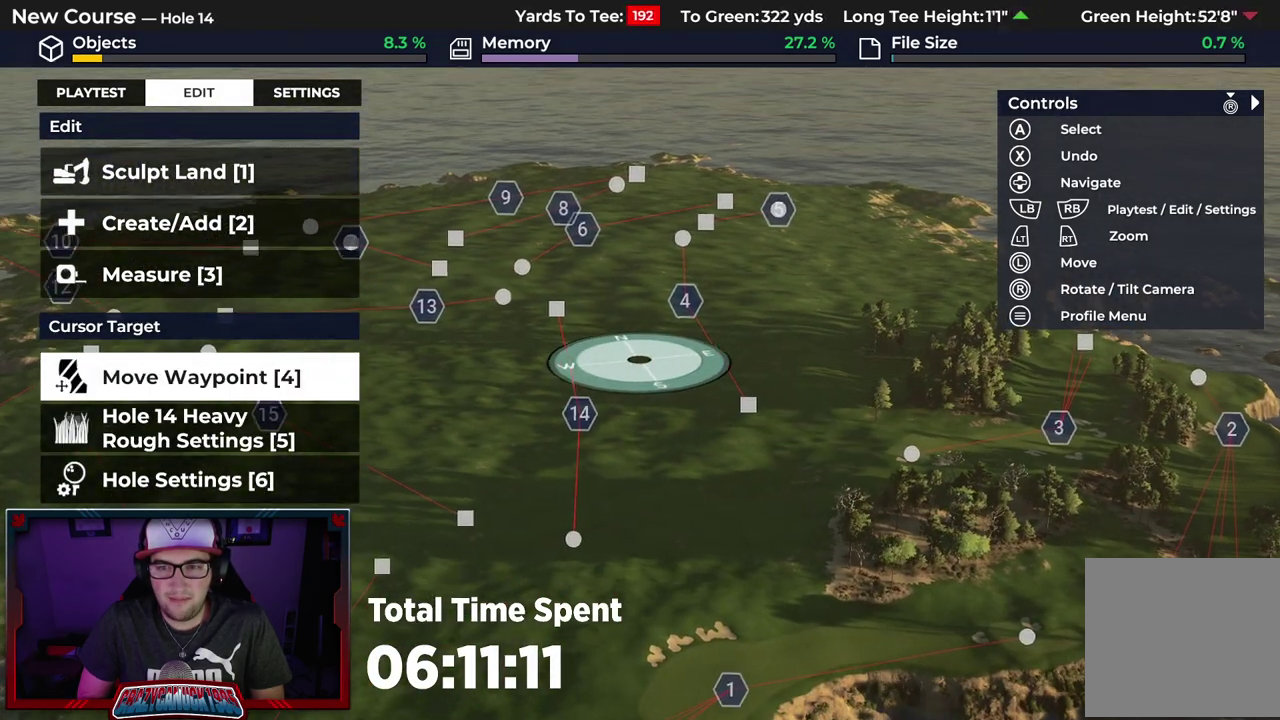
{"dt_ms": 500, "buttons": [], "left_stick": "center", "right_stick": "up-left"}
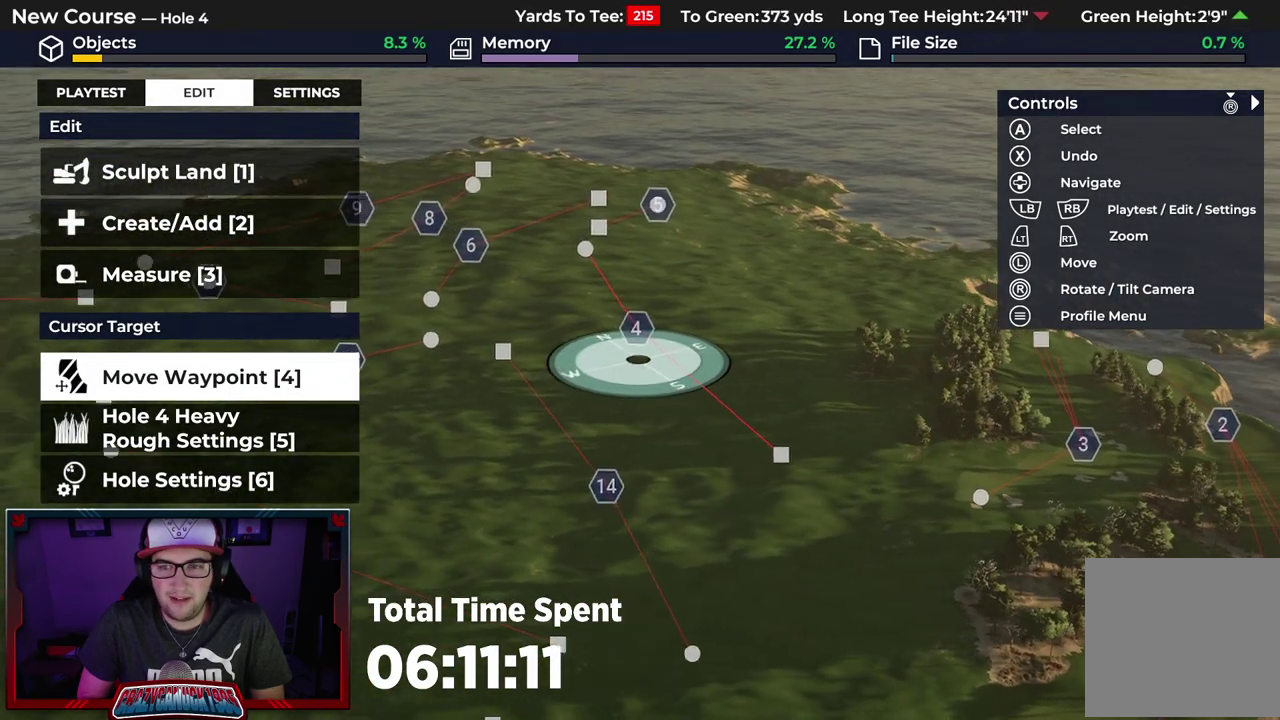
{"dt_ms": 500, "buttons": ["R2"], "left_stick": "up-right", "right_stick": "center", "events": [[100, "left_stick", "up-right"], [117, "right_stick", "left"], [400, "R2", "down"], [433, "right_stick", "center"]]}
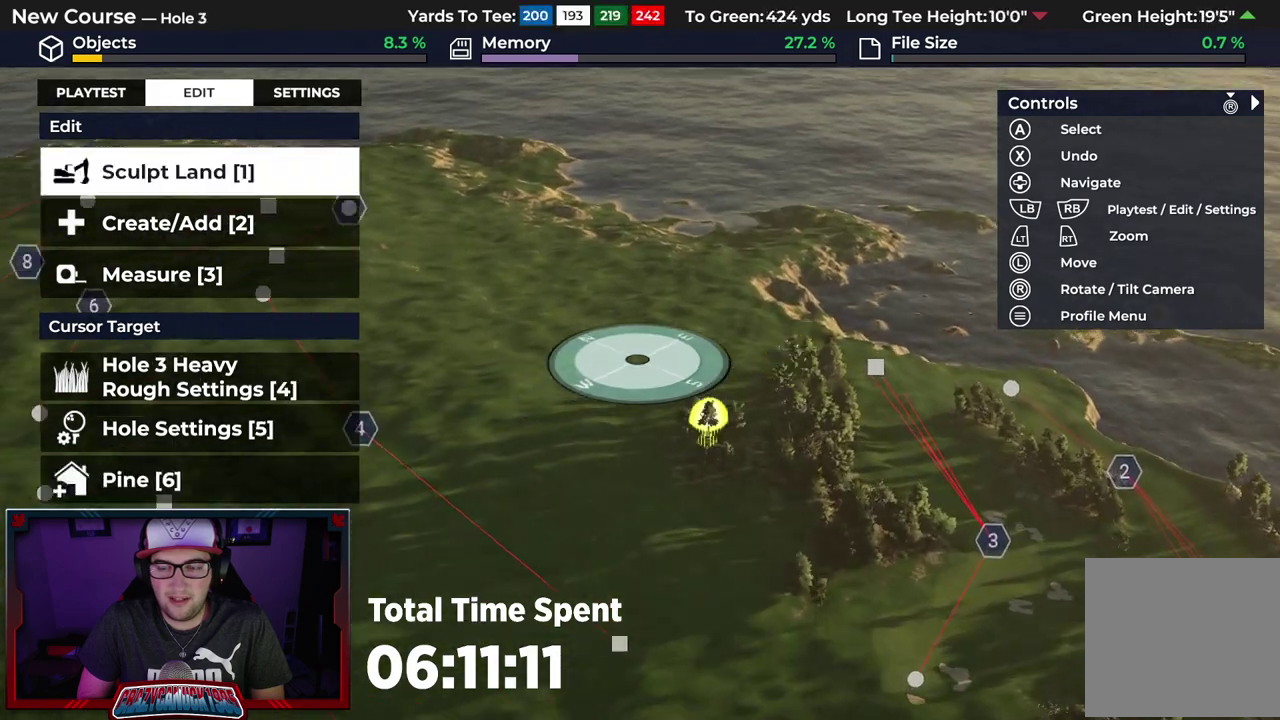
{"dt_ms": 500, "buttons": [], "left_stick": "center", "right_stick": "down", "events": [[50, "left_stick", "up"], [317, "left_stick", "center"], [383, "R2", "up"], [417, "right_stick", "down"]]}
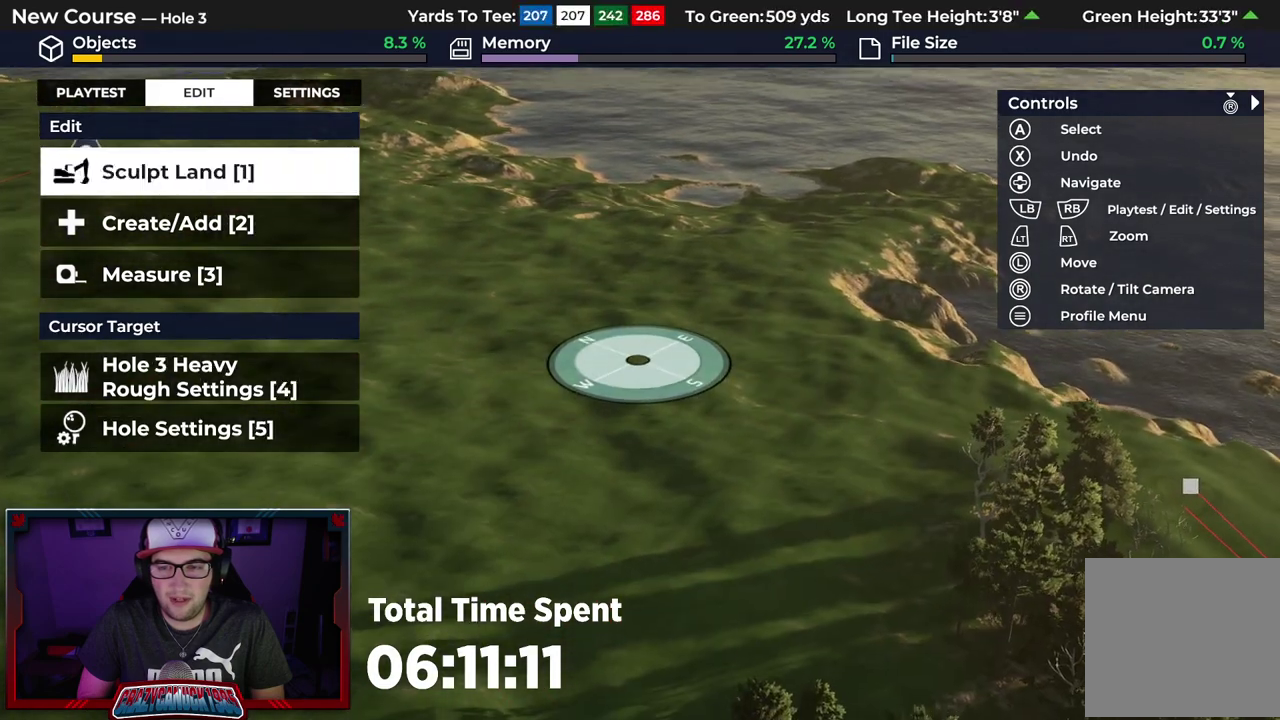
{"dt_ms": 600, "buttons": [], "left_stick": "down", "right_stick": "center", "events": [[200, "right_stick", "down-left"], [267, "L2", "down"], [433, "right_stick", "center"], [517, "left_stick", "down"], [533, "L2", "up"]]}
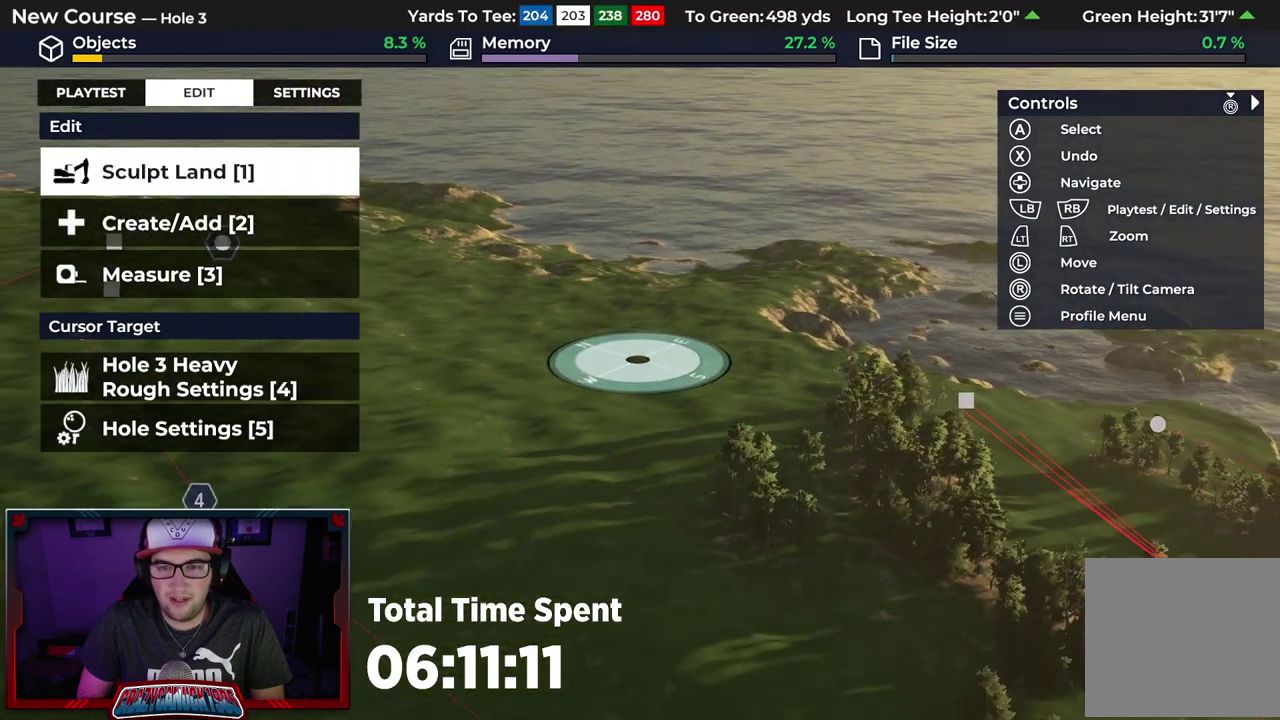
{"dt_ms": 500, "buttons": [], "left_stick": "center", "right_stick": "center", "events": [[183, "left_stick", "center"], [233, "right_stick", "down-left"], [450, "right_stick", "center"]]}
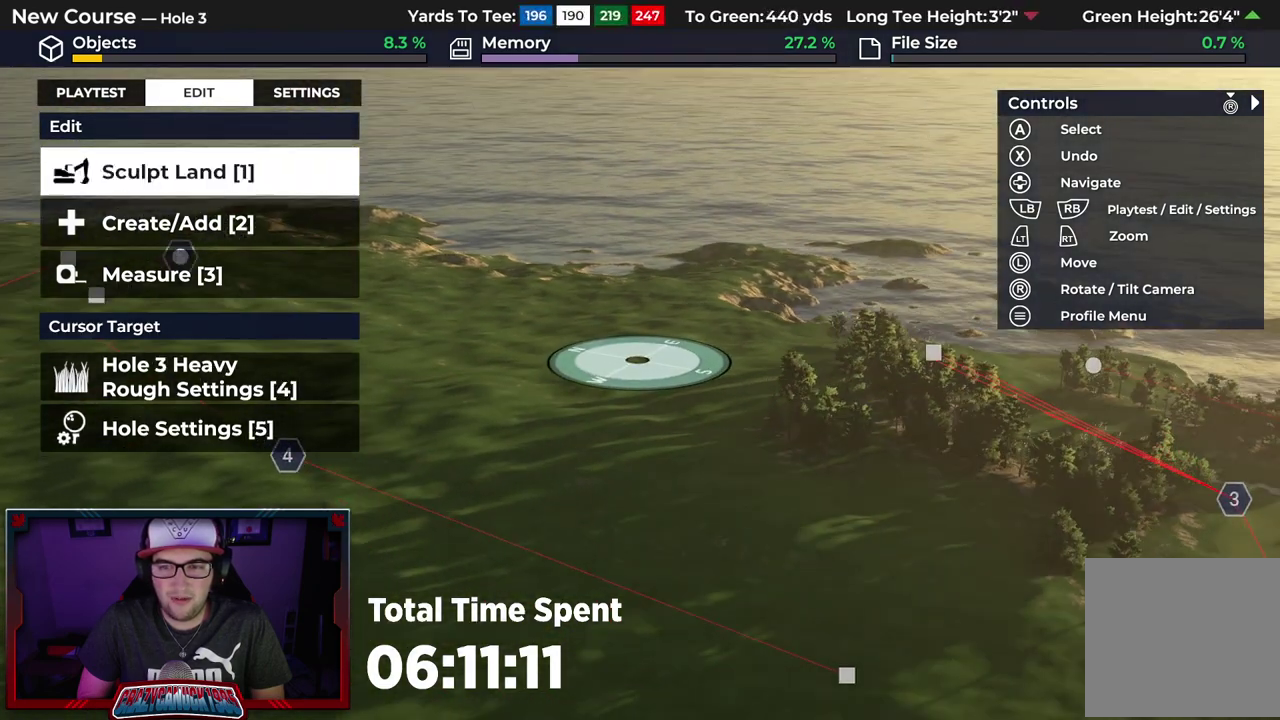
{"dt_ms": 400, "buttons": [], "left_stick": "center", "right_stick": "up", "events": [[317, "right_stick", "up"]]}